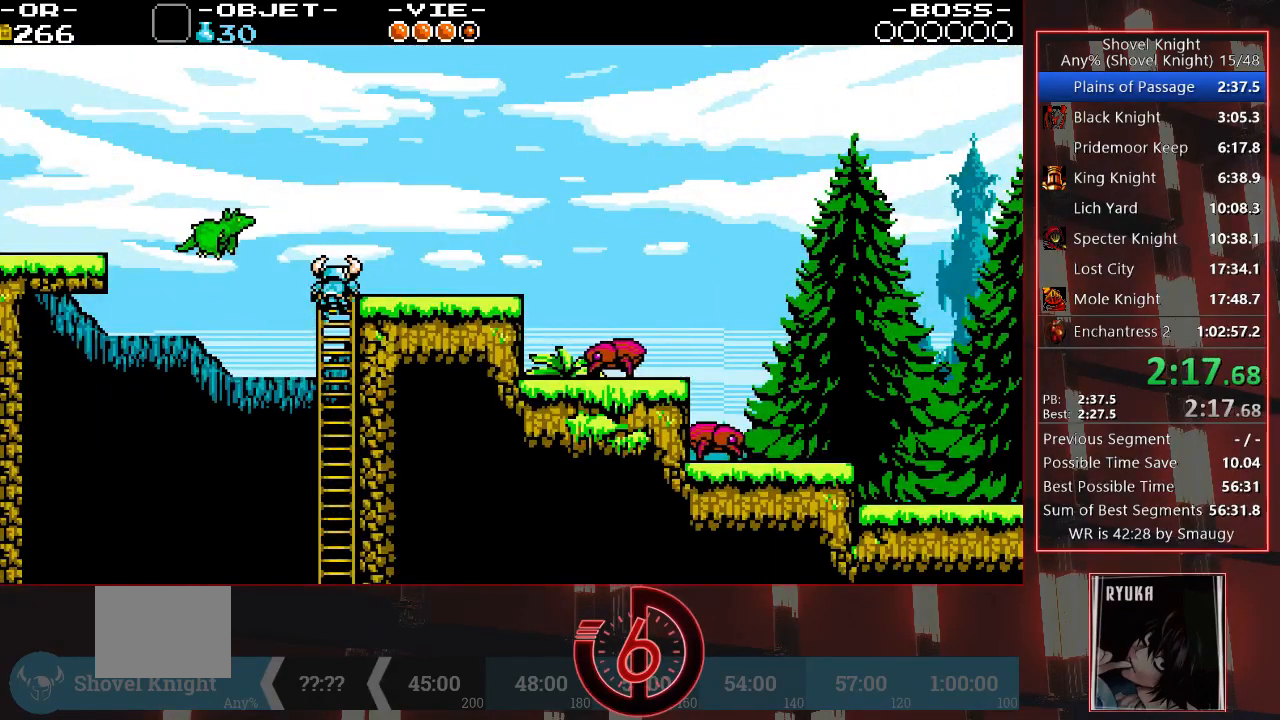
Gameplay with a controller (PlayStation layout); each line is a JSON object with the inputs held at the frame after it. "events" lists button and stick changes between this image and that frame as [ms after this image, input, new state], when the widget could be followed in between. Not read: L3 R3.
{"buttons": ["DPAD_RIGHT"], "left_stick": "center", "right_stick": "center", "events": [[33, "CROSS", "down"], [183, "CROSS", "up"], [350, "DPAD_UP", "up"]]}
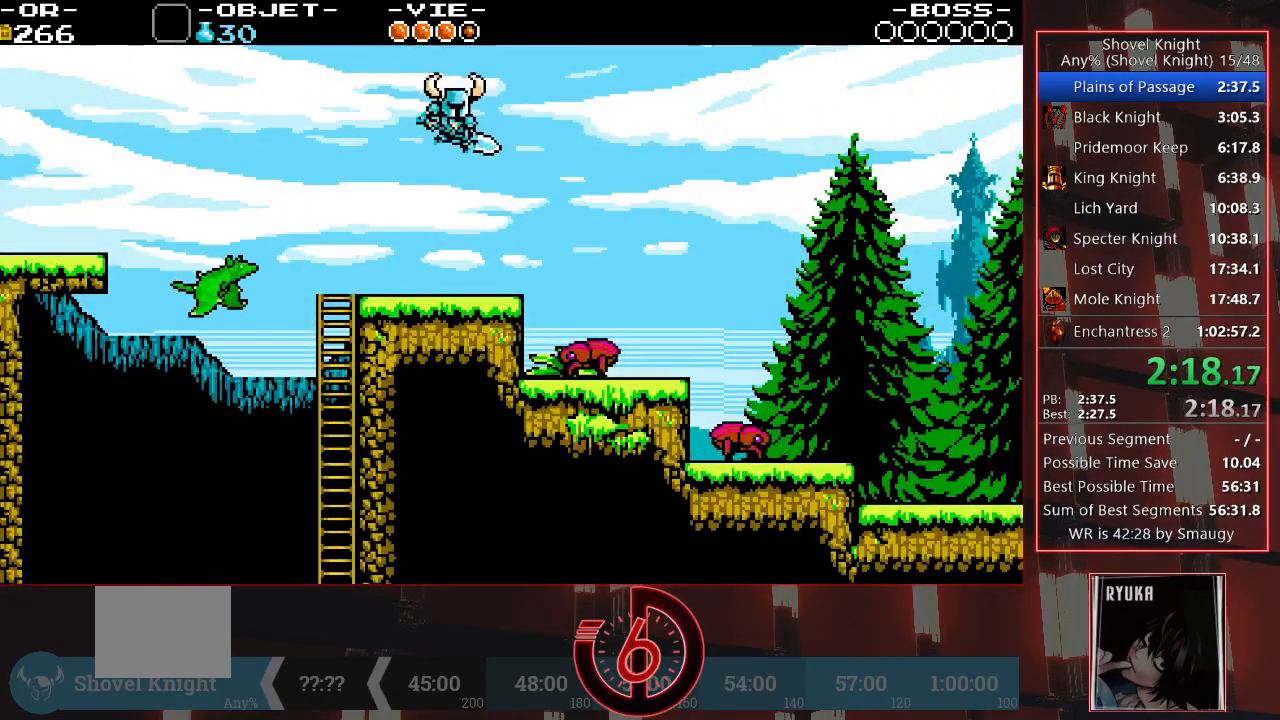
{"buttons": ["DPAD_DOWN", "DPAD_RIGHT"], "left_stick": "center", "right_stick": "center", "events": [[67, "DPAD_DOWN", "down"]]}
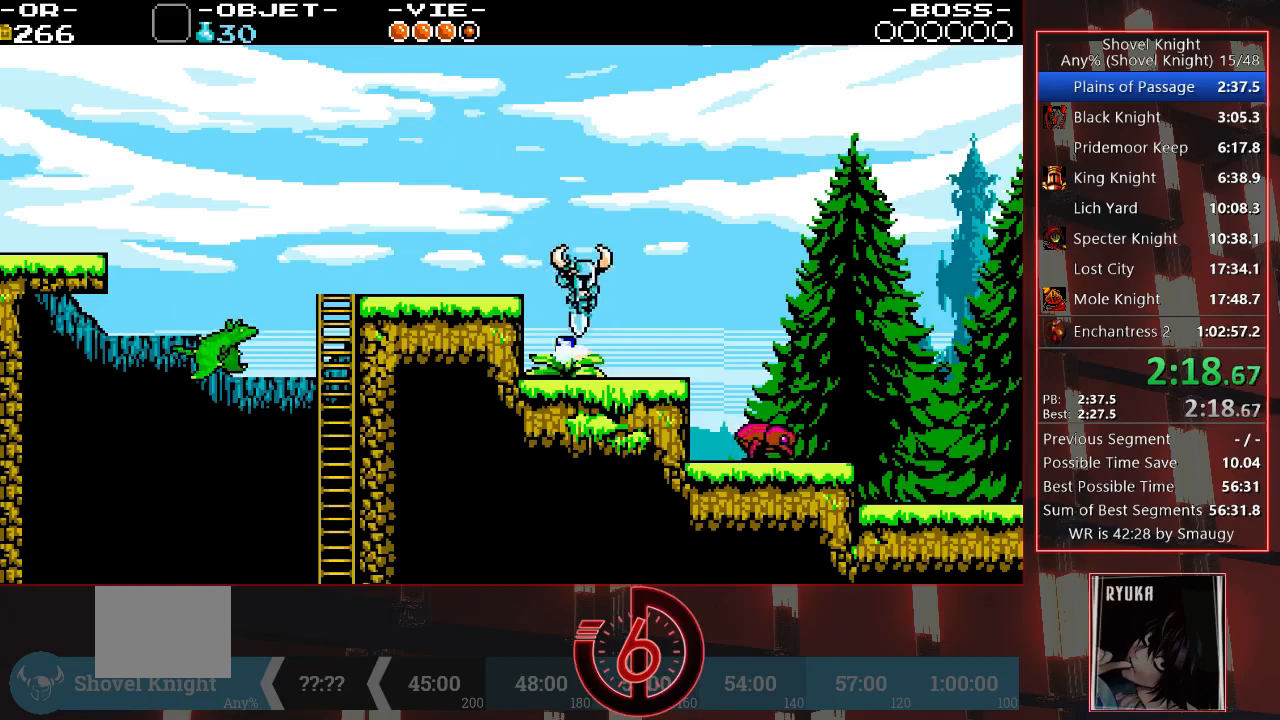
{"buttons": ["DPAD_DOWN", "DPAD_RIGHT"], "left_stick": "center", "right_stick": "center", "events": []}
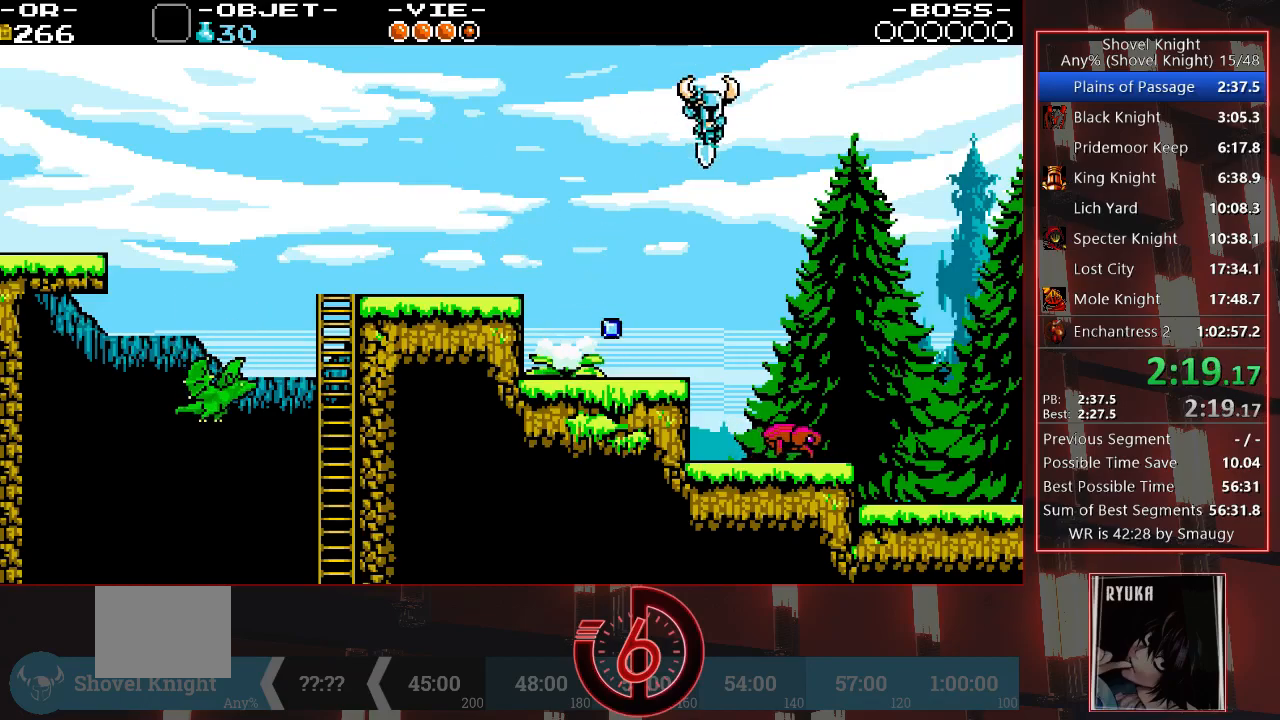
{"buttons": ["DPAD_DOWN", "DPAD_RIGHT"], "left_stick": "center", "right_stick": "center", "events": []}
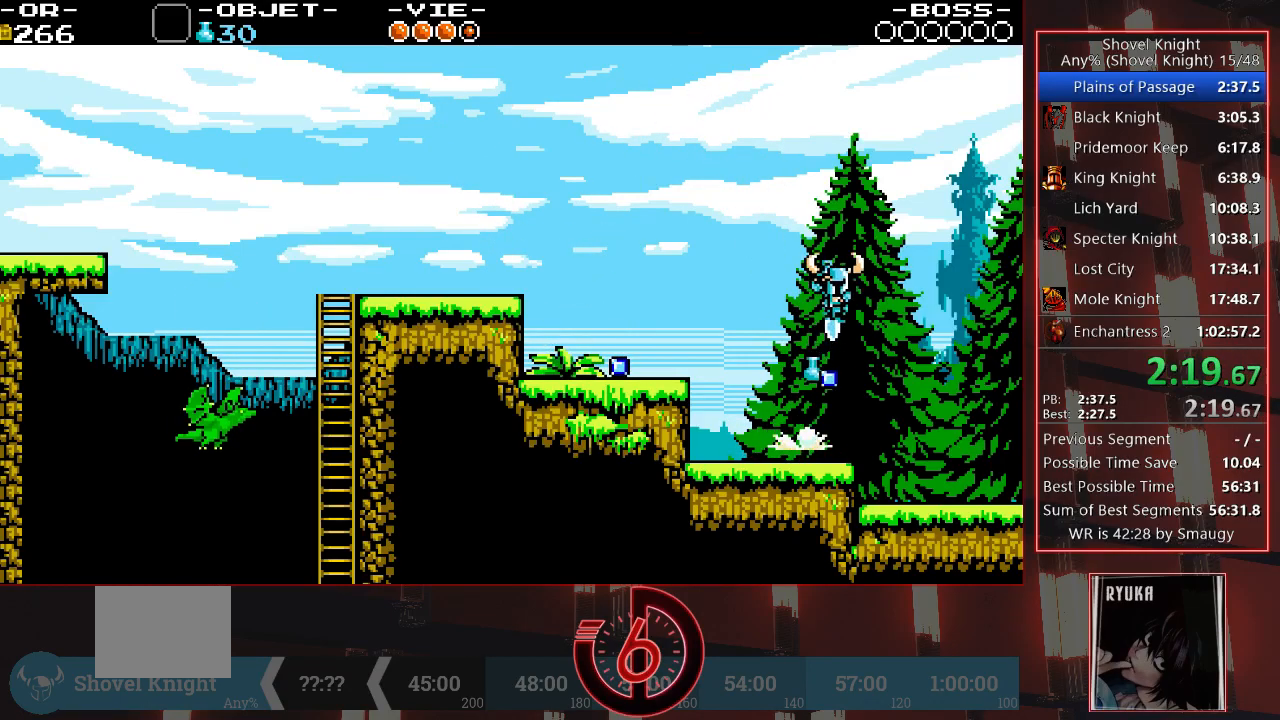
{"buttons": ["DPAD_RIGHT"], "left_stick": "center", "right_stick": "center", "events": [[317, "DPAD_DOWN", "up"]]}
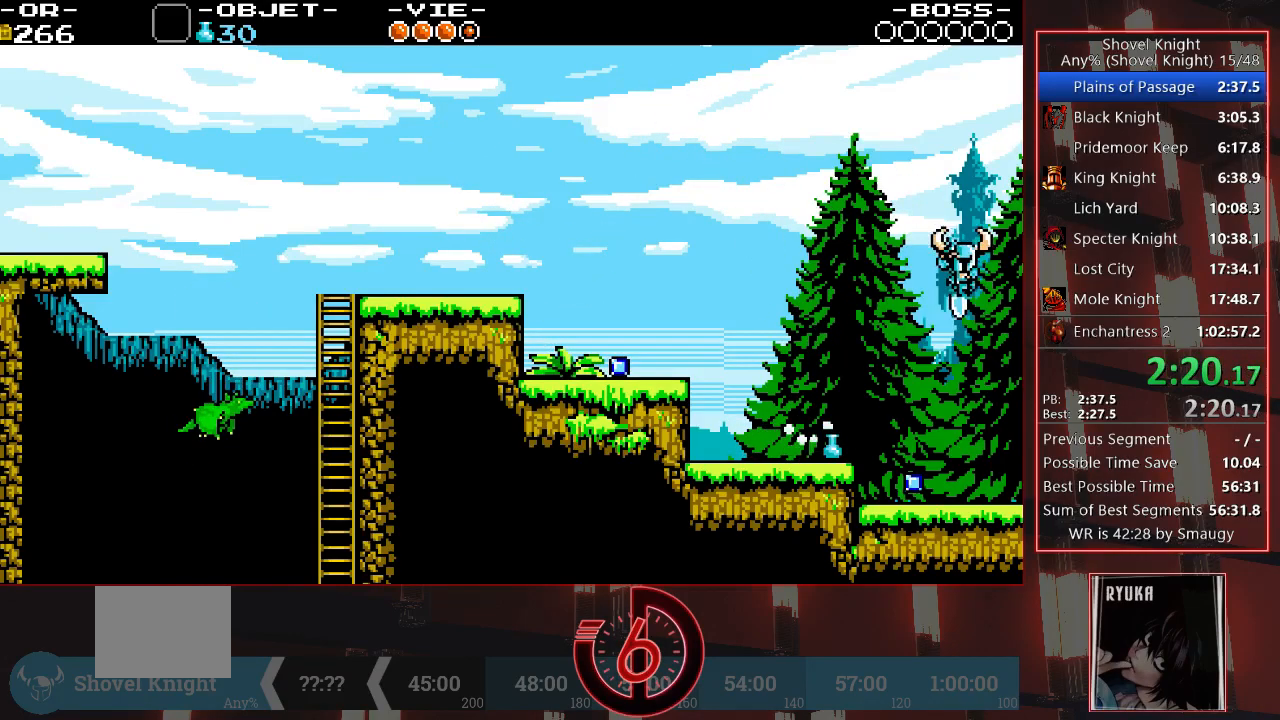
{"buttons": ["DPAD_RIGHT"], "left_stick": "center", "right_stick": "center", "events": [[167, "DPAD_DOWN", "down"], [350, "DPAD_DOWN", "up"], [417, "DPAD_DOWN", "down"], [467, "DPAD_DOWN", "up"]]}
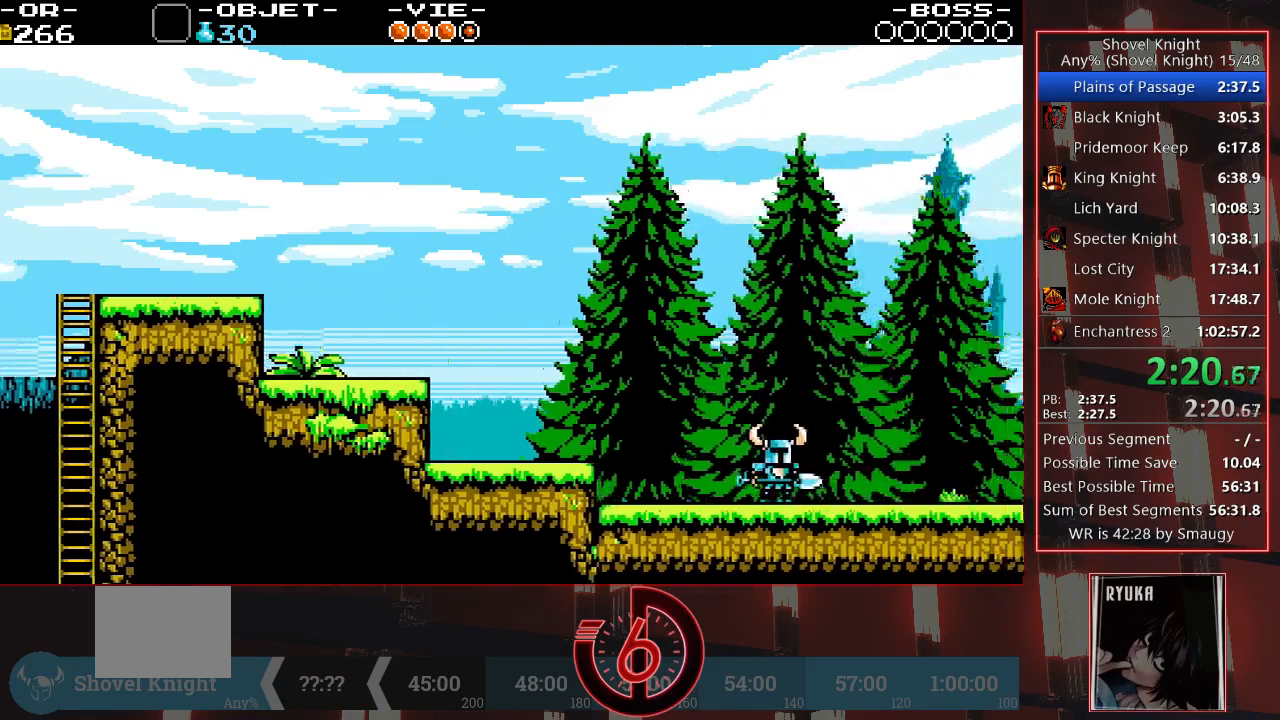
{"buttons": ["DPAD_RIGHT"], "left_stick": "center", "right_stick": "center", "events": []}
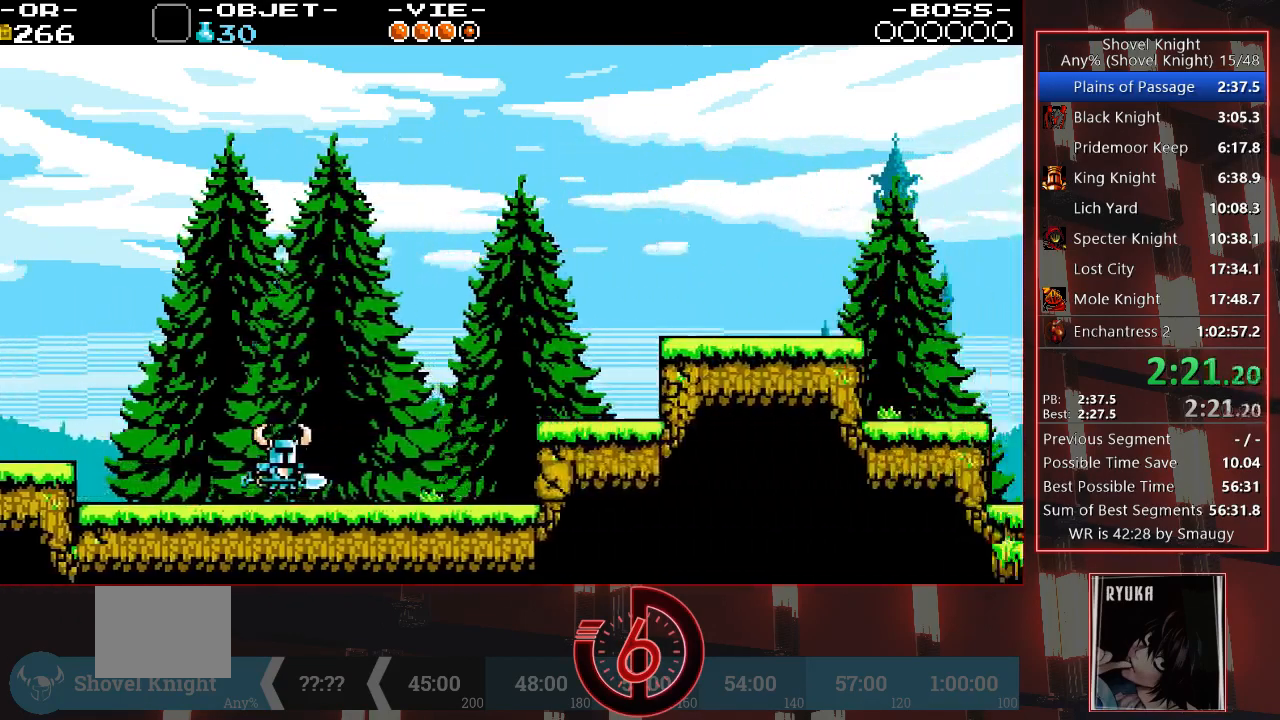
{"buttons": ["DPAD_RIGHT"], "left_stick": "center", "right_stick": "center", "events": []}
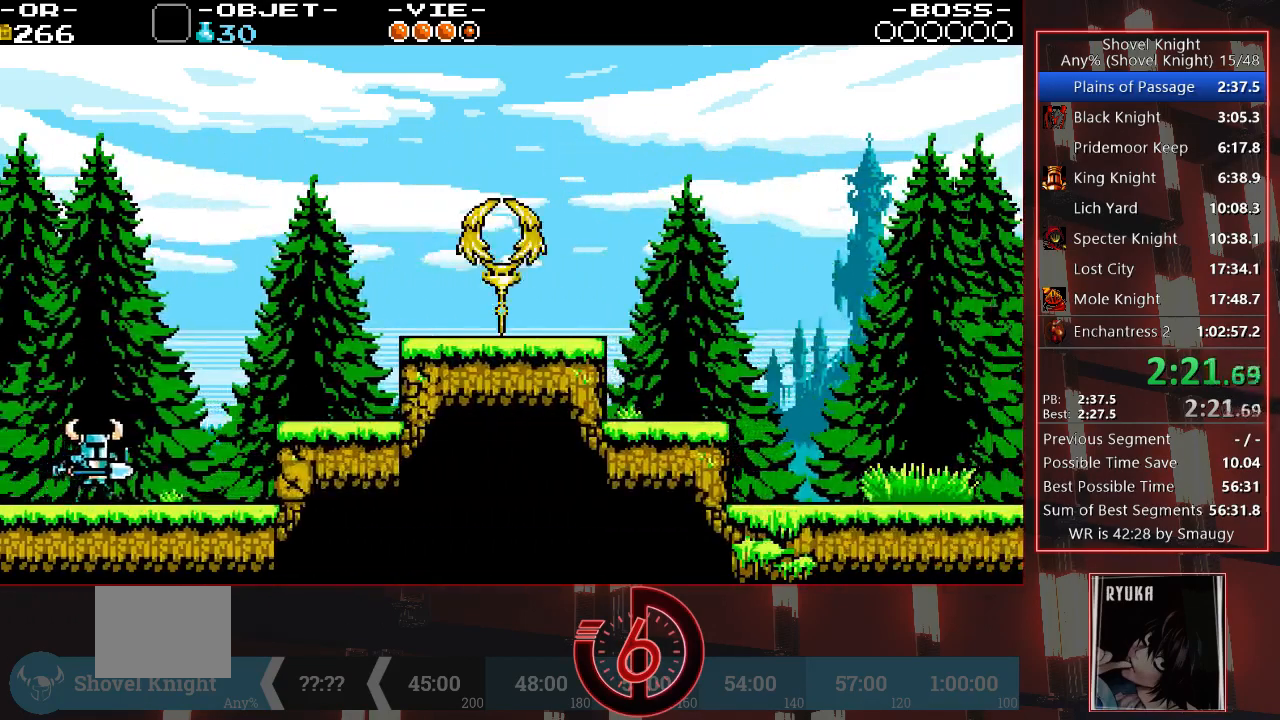
{"buttons": ["DPAD_RIGHT"], "left_stick": "center", "right_stick": "center", "events": [[383, "CROSS", "down"], [467, "CROSS", "up"]]}
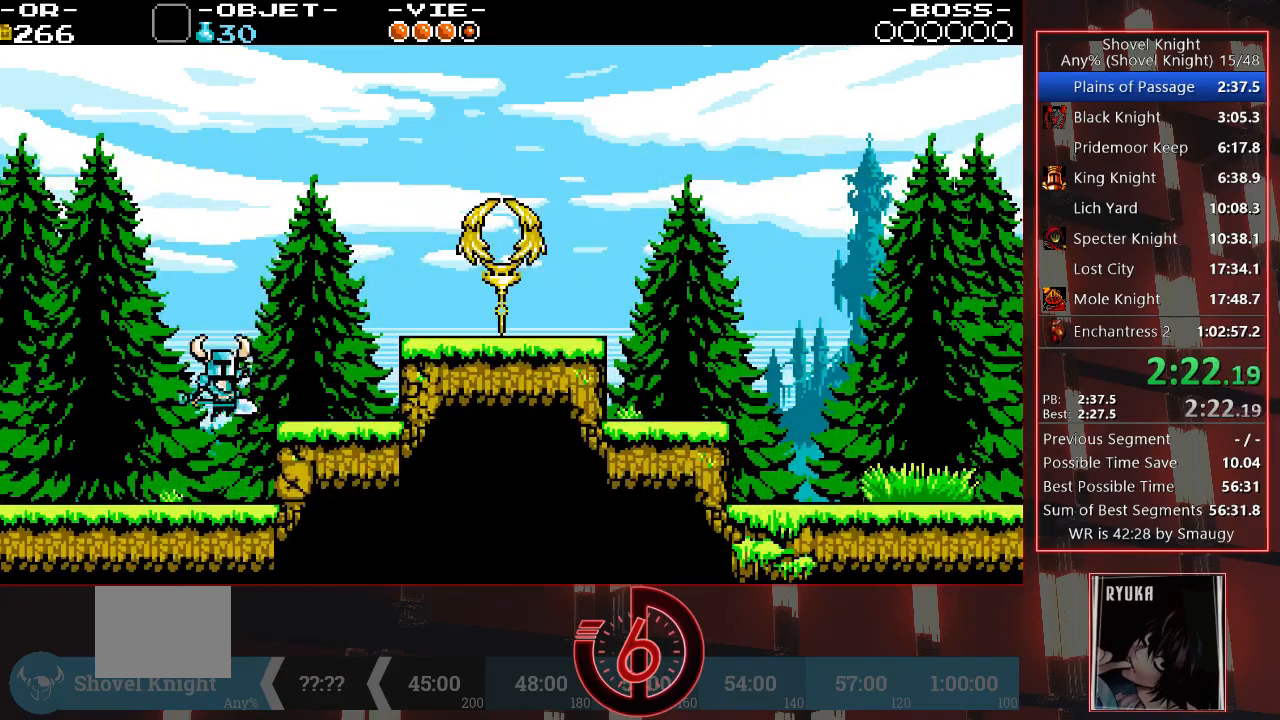
{"buttons": ["DPAD_RIGHT"], "left_stick": "center", "right_stick": "center", "events": [[400, "CROSS", "down"], [483, "CROSS", "up"]]}
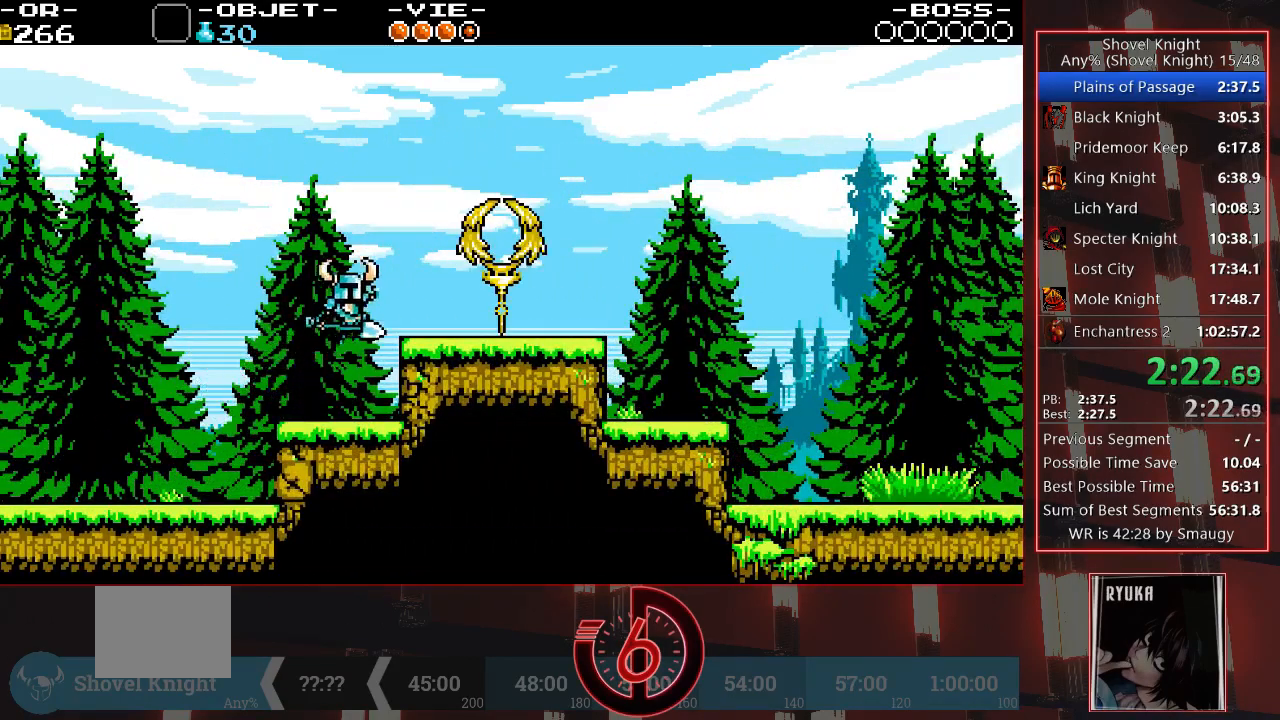
{"buttons": ["DPAD_RIGHT"], "left_stick": "center", "right_stick": "center", "events": []}
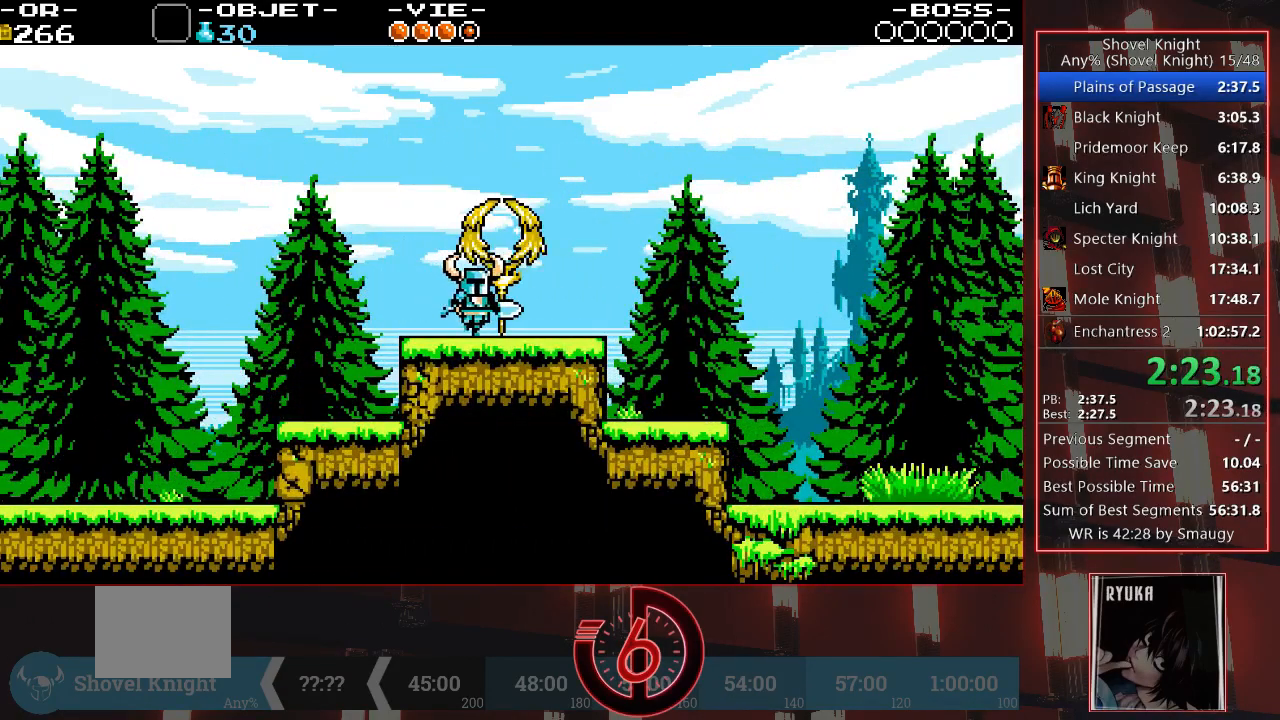
{"buttons": ["DPAD_RIGHT"], "left_stick": "center", "right_stick": "center", "events": [[133, "CROSS", "down"], [183, "CROSS", "up"]]}
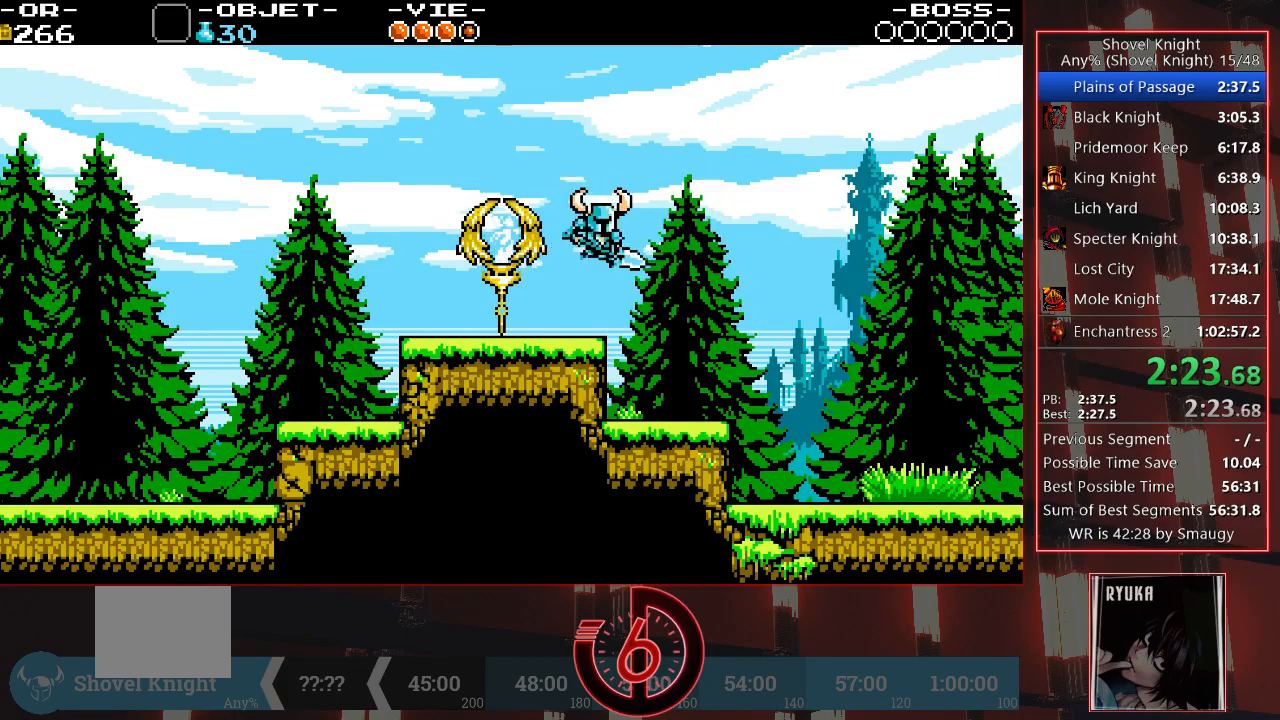
{"buttons": ["DPAD_RIGHT"], "left_stick": "center", "right_stick": "center", "events": [[433, "CROSS", "down"], [500, "CROSS", "up"]]}
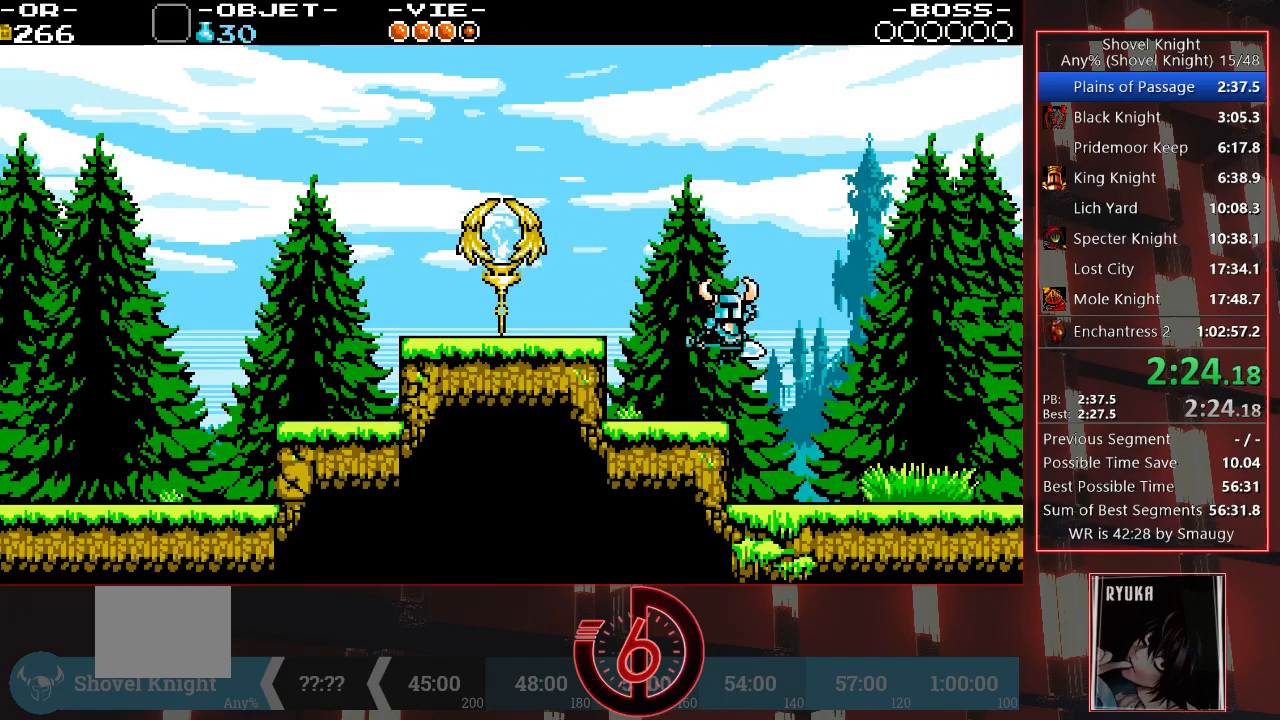
{"buttons": ["DPAD_RIGHT"], "left_stick": "center", "right_stick": "center", "events": []}
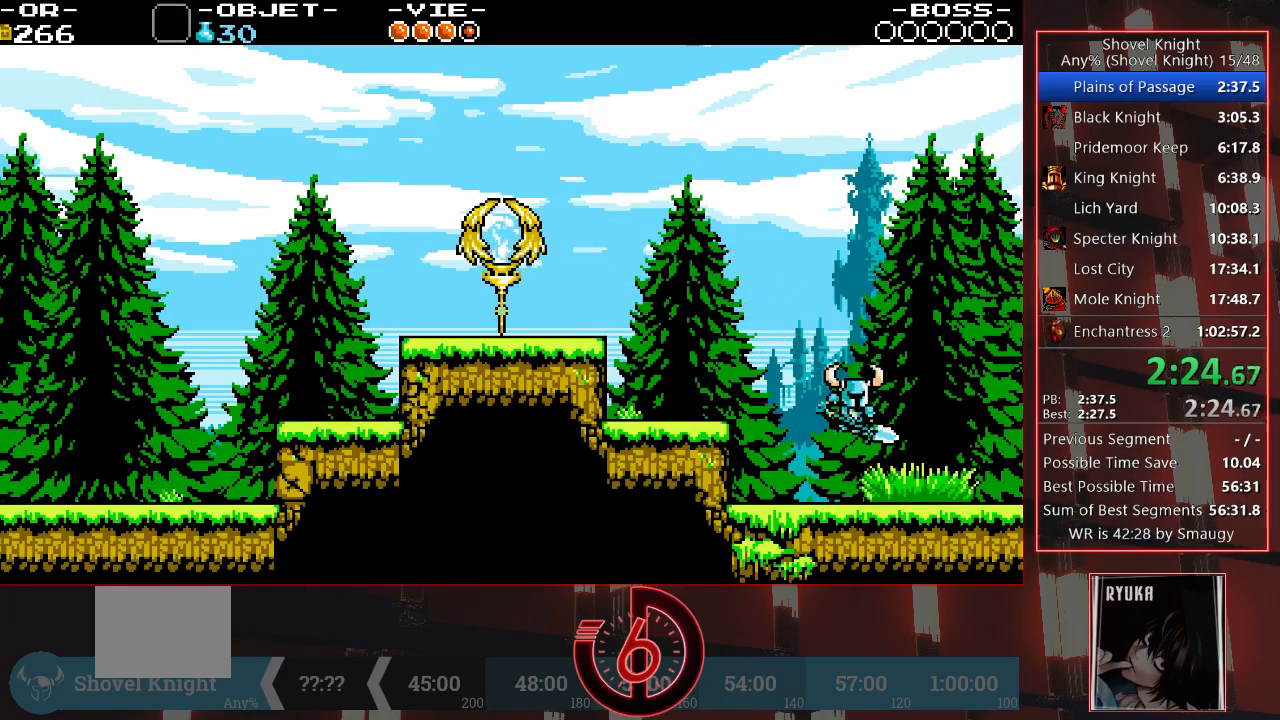
{"buttons": ["DPAD_RIGHT"], "left_stick": "center", "right_stick": "center", "events": []}
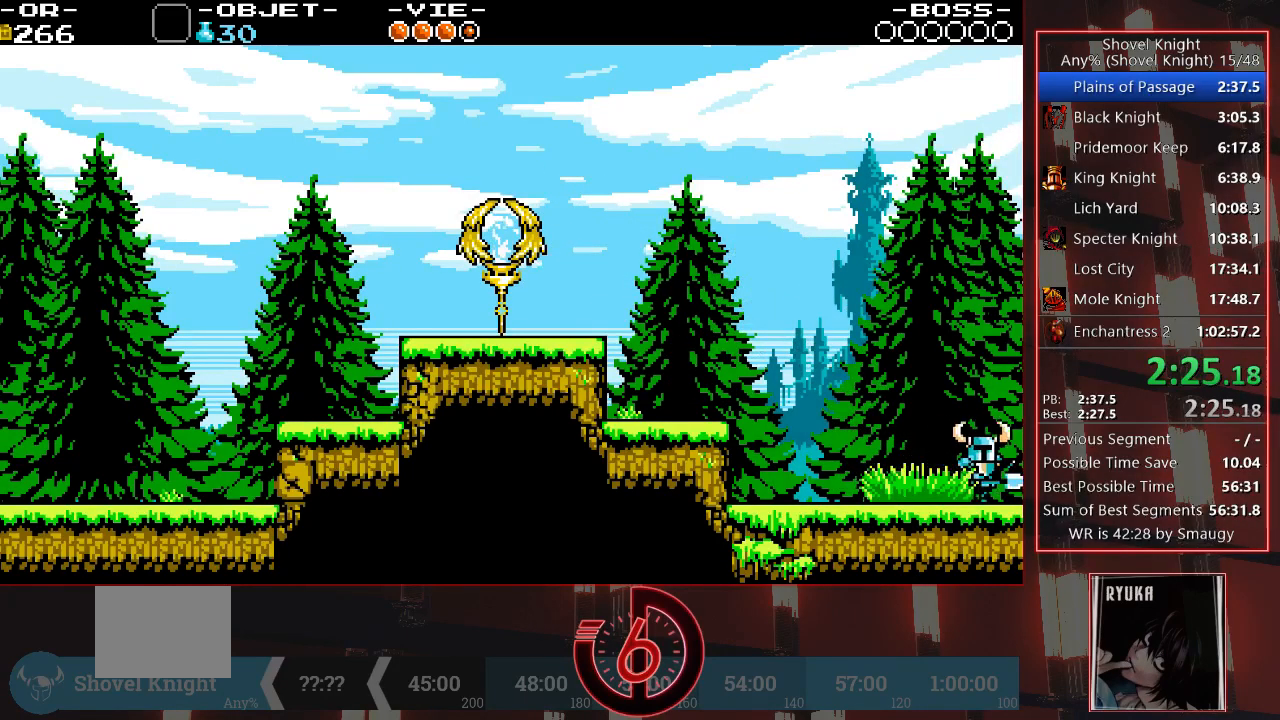
{"buttons": ["DPAD_RIGHT"], "left_stick": "center", "right_stick": "center", "events": []}
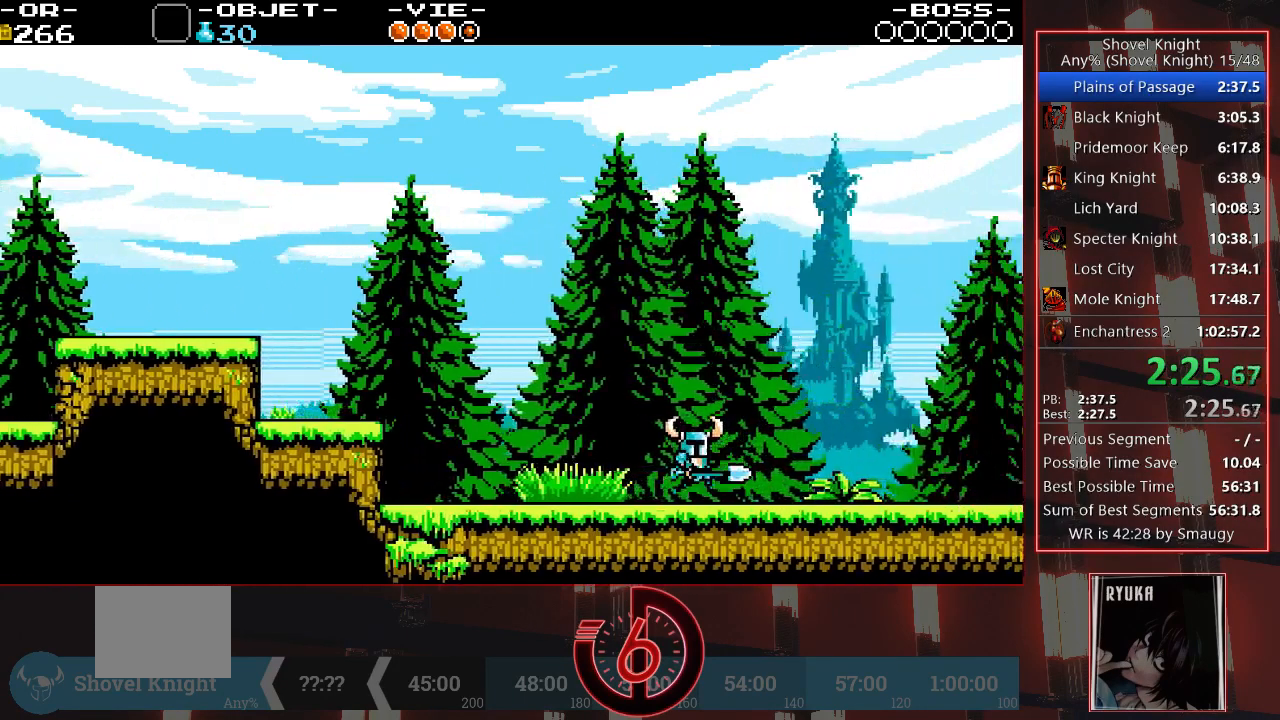
{"buttons": ["DPAD_RIGHT"], "left_stick": "center", "right_stick": "center", "events": []}
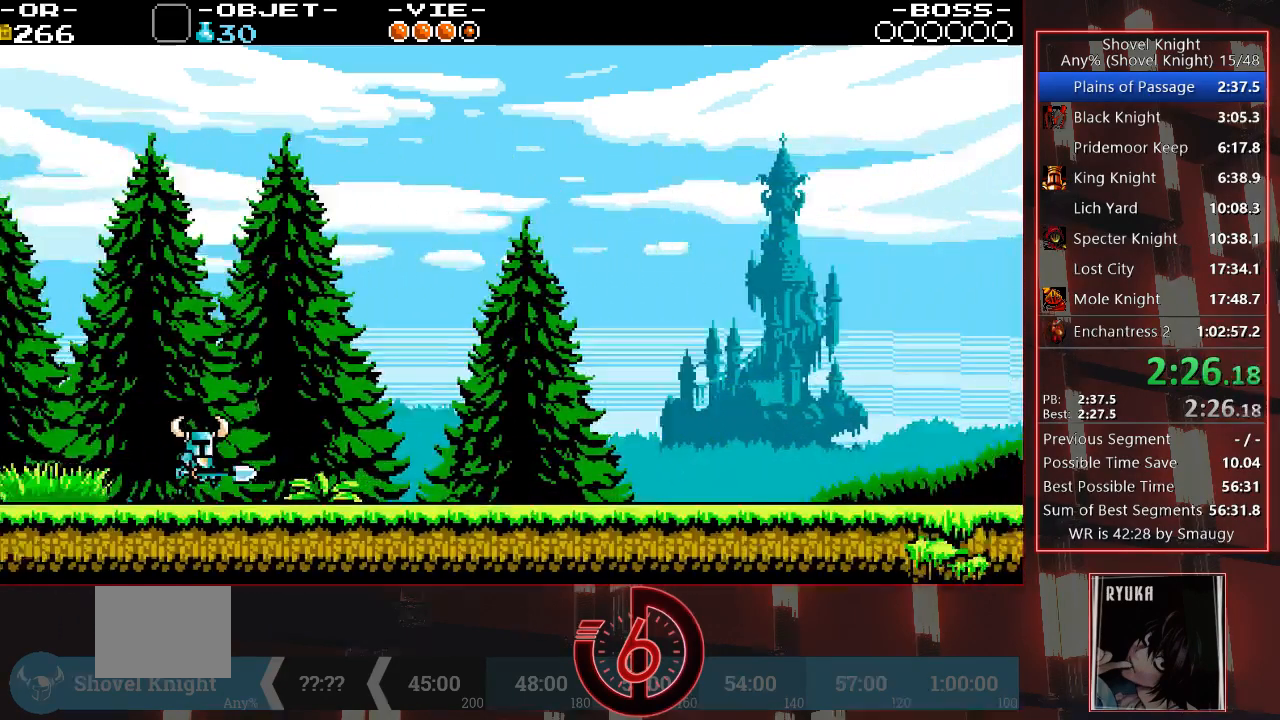
{"buttons": [], "left_stick": "center", "right_stick": "center", "events": [[50, "DPAD_RIGHT", "up"]]}
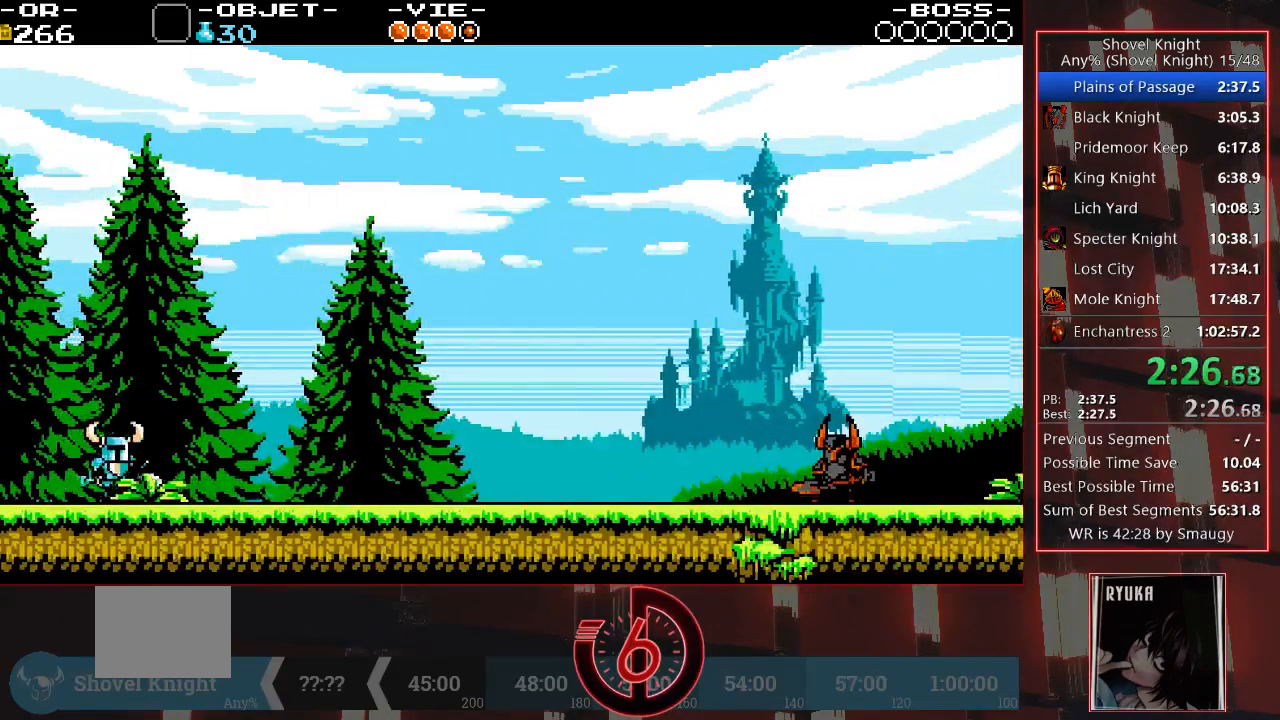
{"buttons": [], "left_stick": "center", "right_stick": "center", "events": []}
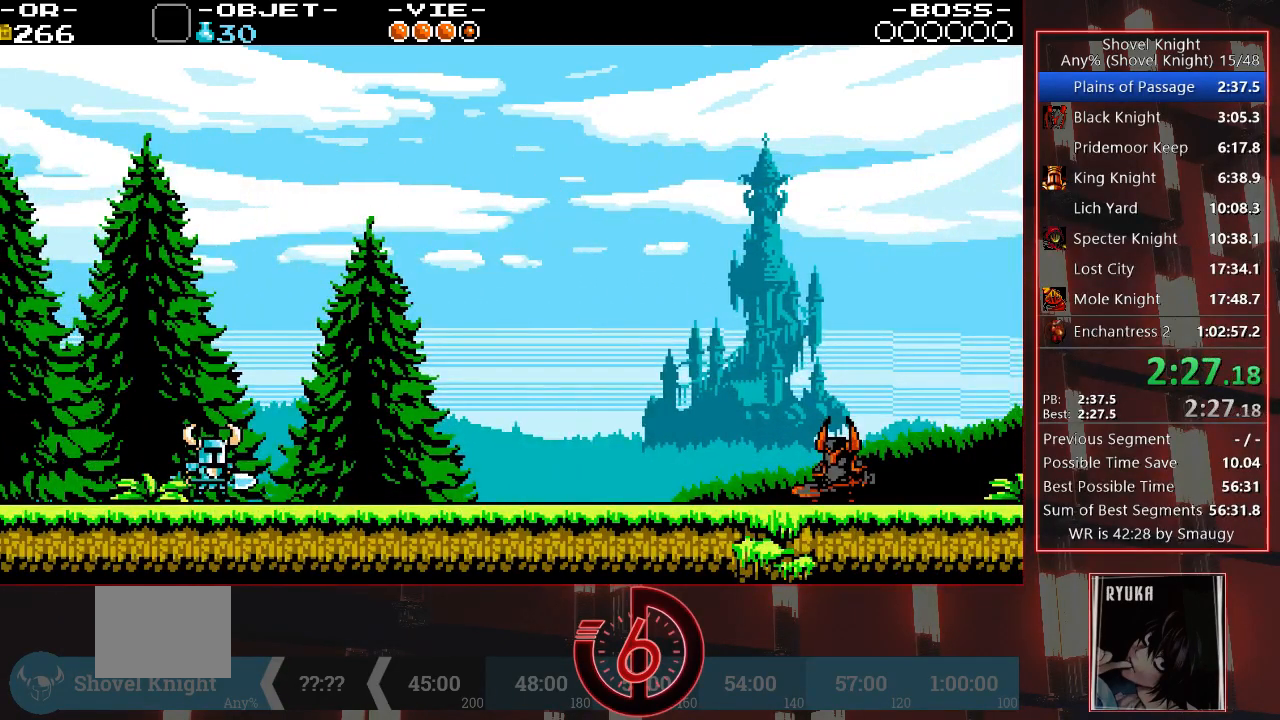
{"buttons": [], "left_stick": "center", "right_stick": "center", "events": []}
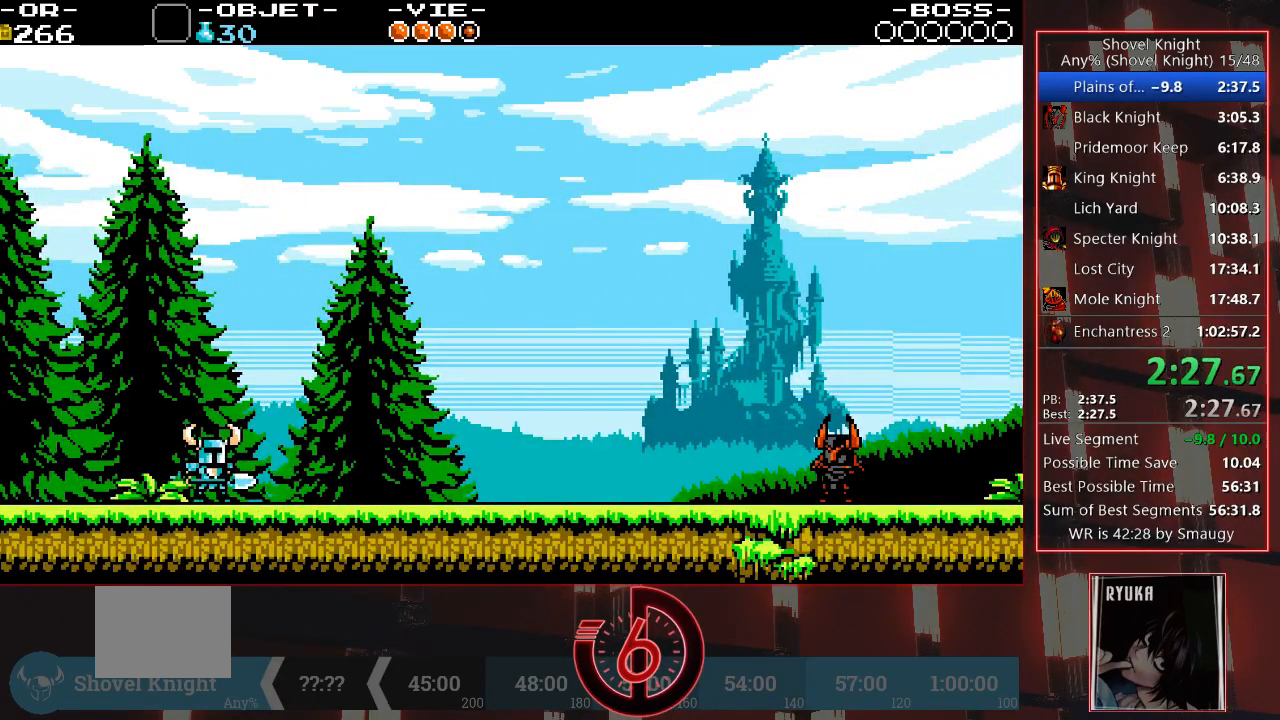
{"buttons": ["DPAD_RIGHT"], "left_stick": "center", "right_stick": "center", "events": [[233, "DPAD_RIGHT", "down"]]}
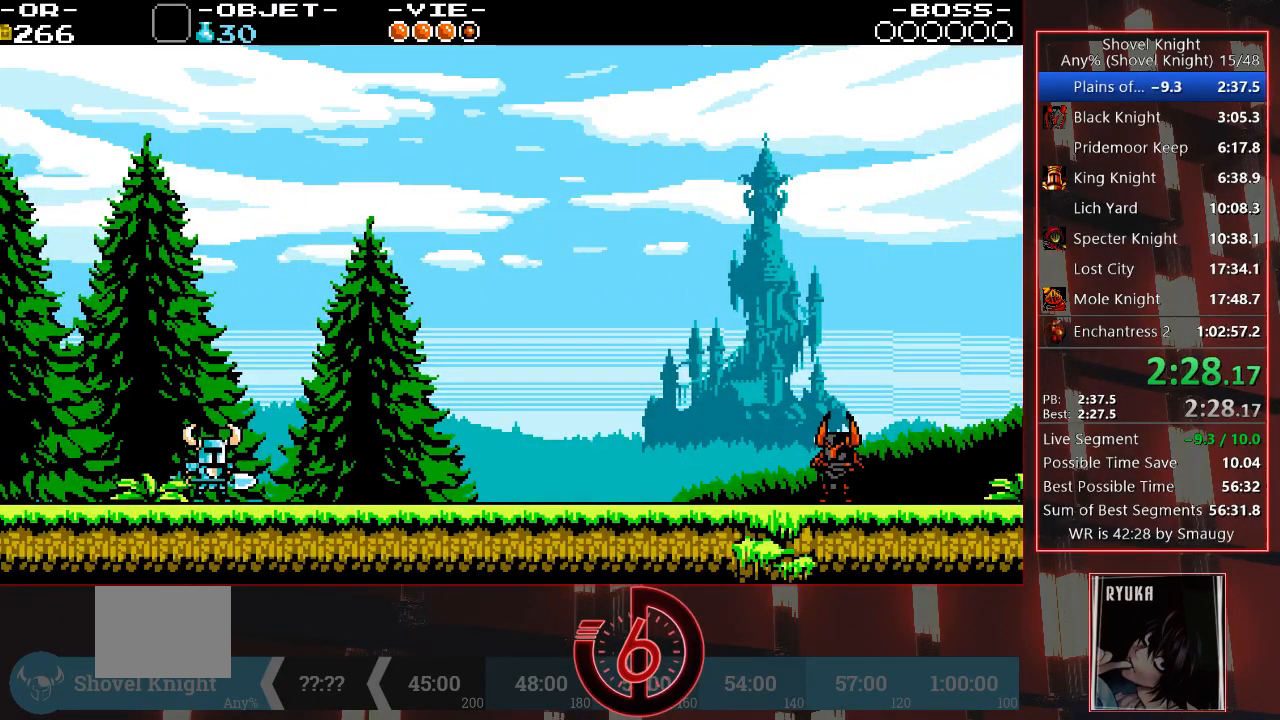
{"buttons": ["DPAD_RIGHT"], "left_stick": "center", "right_stick": "center", "events": []}
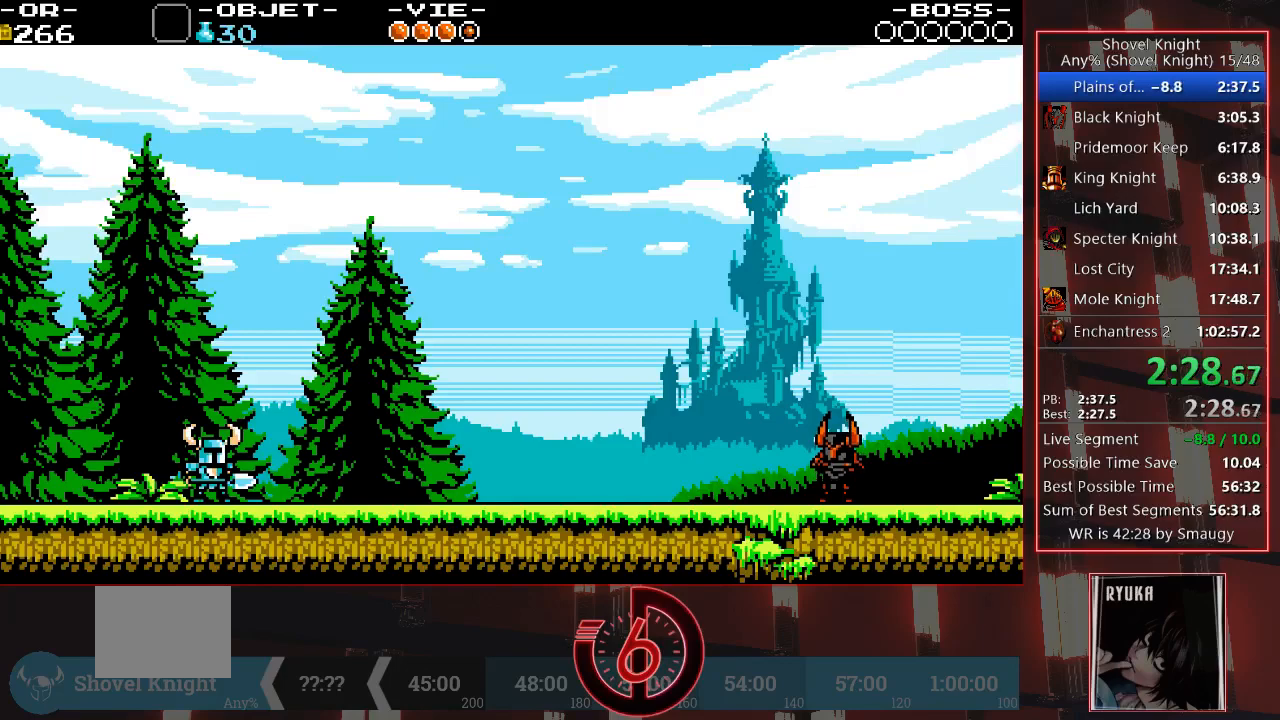
{"buttons": ["DPAD_RIGHT"], "left_stick": "center", "right_stick": "center", "events": []}
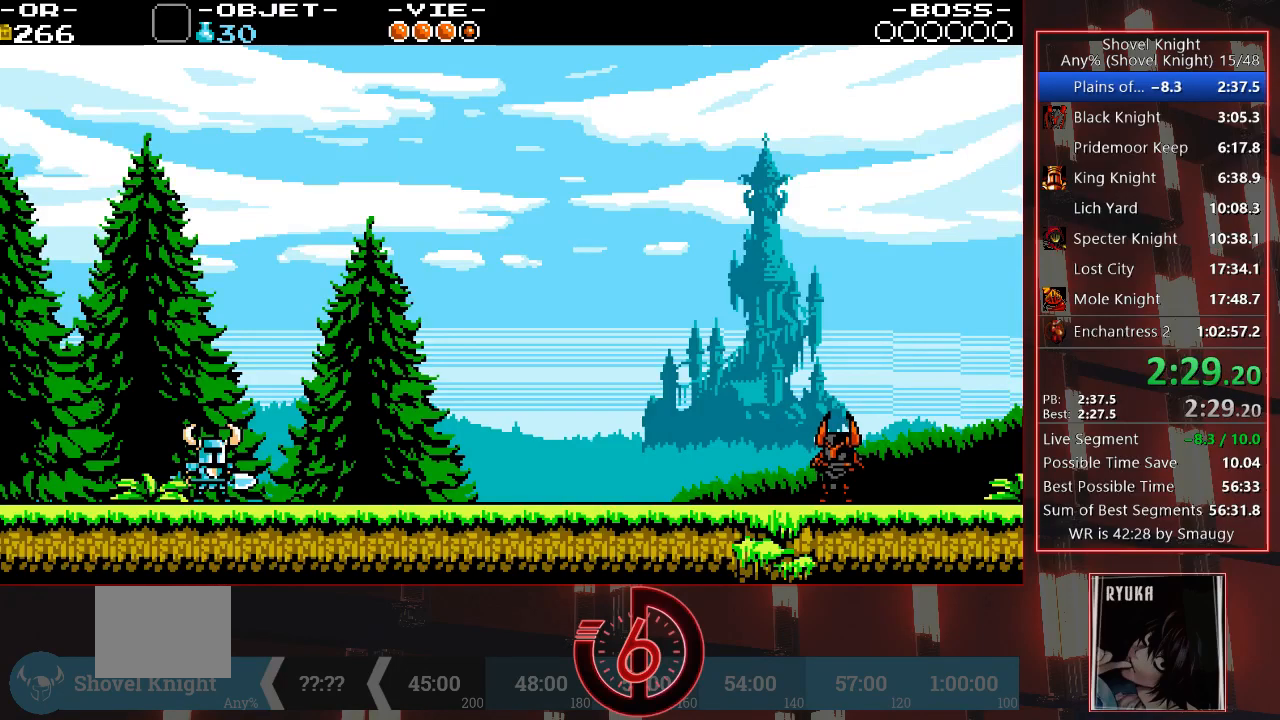
{"buttons": ["DPAD_RIGHT"], "left_stick": "center", "right_stick": "center", "events": []}
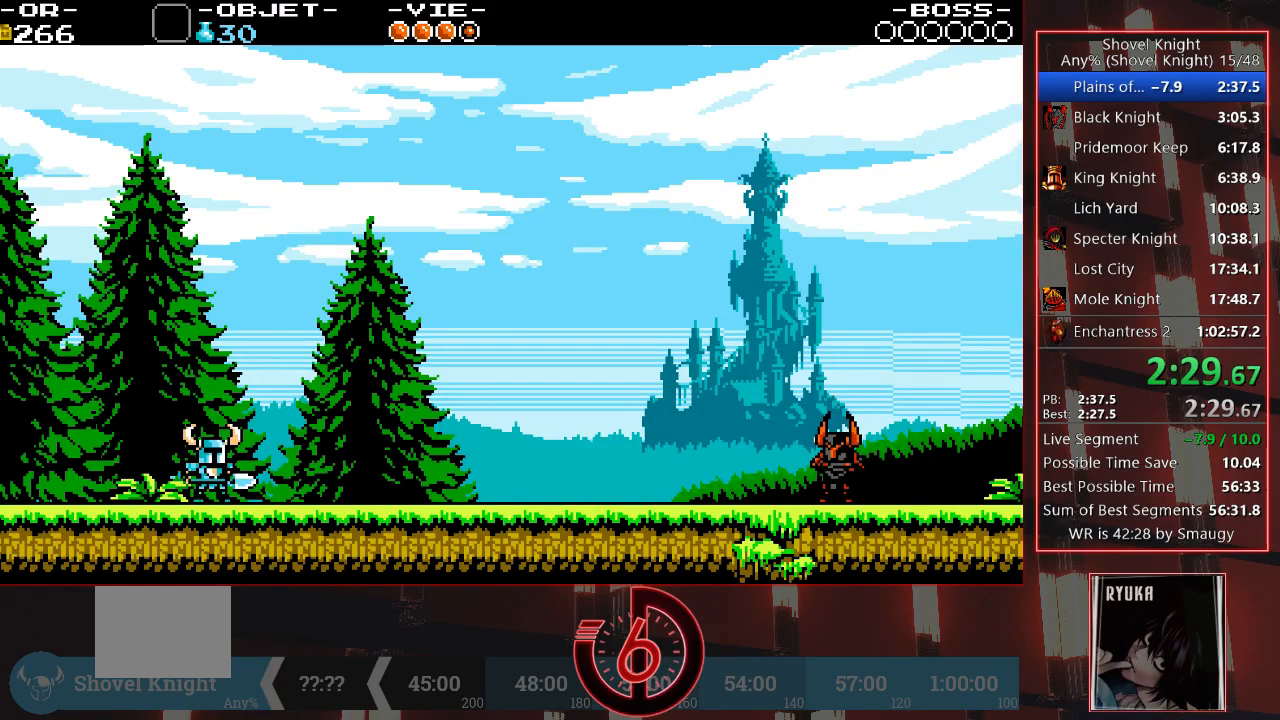
{"buttons": ["DPAD_RIGHT"], "left_stick": "center", "right_stick": "center", "events": []}
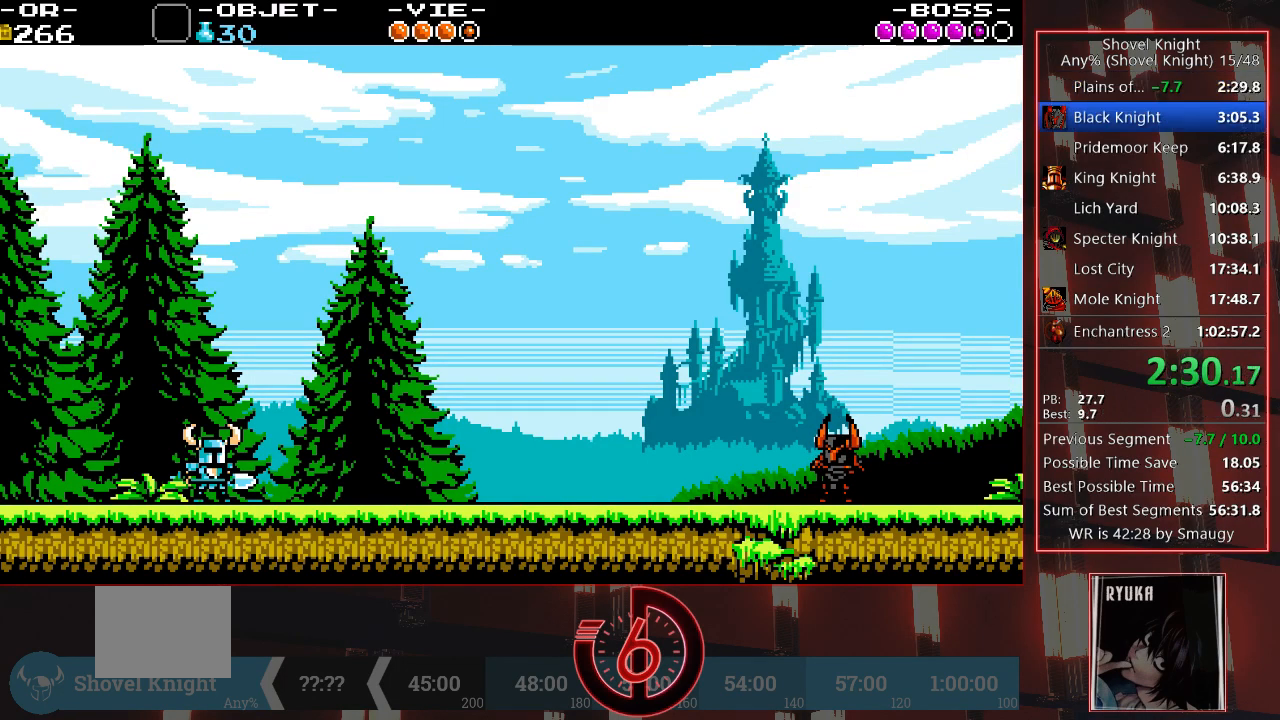
{"buttons": ["DPAD_RIGHT"], "left_stick": "center", "right_stick": "center", "events": []}
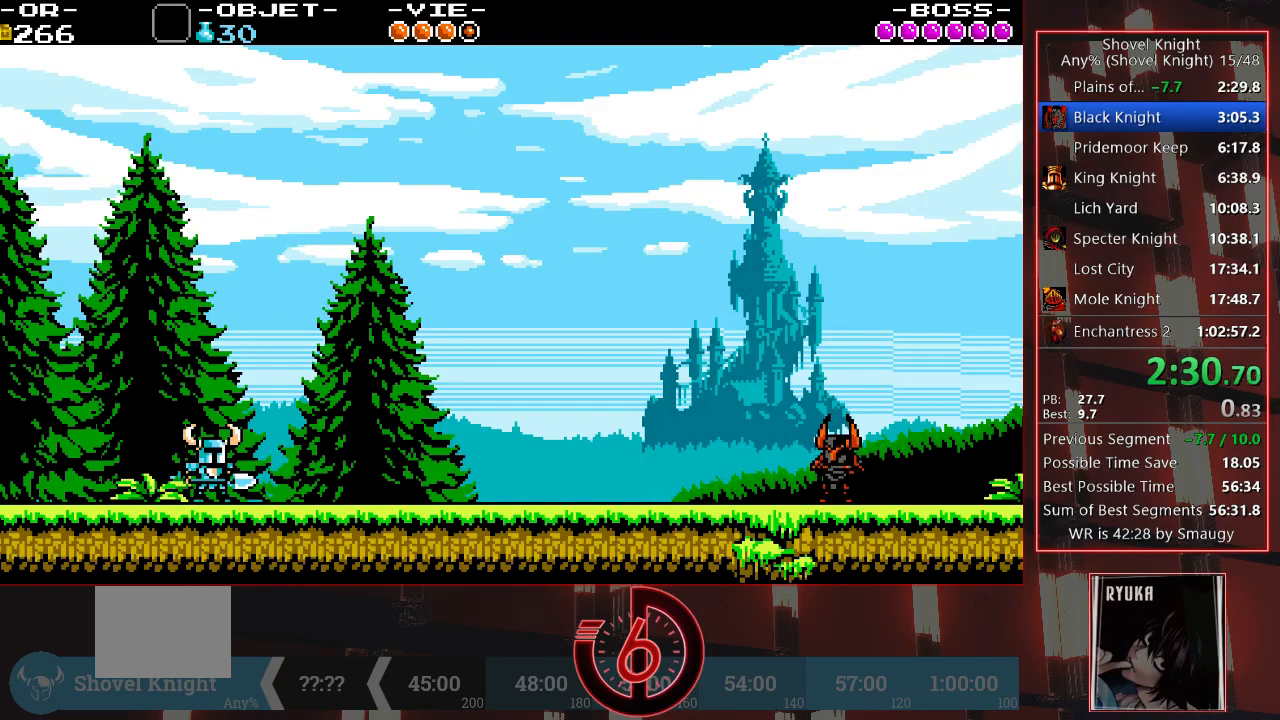
{"buttons": ["DPAD_RIGHT"], "left_stick": "center", "right_stick": "center", "events": []}
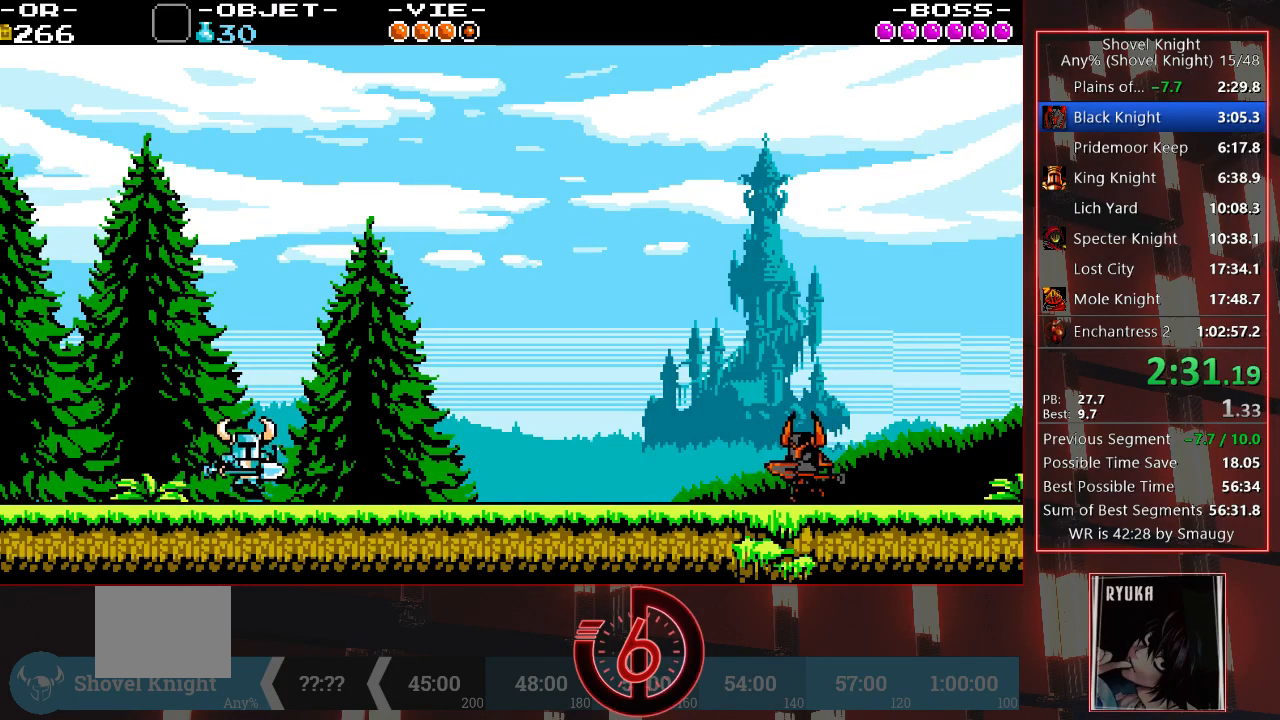
{"buttons": ["DPAD_RIGHT"], "left_stick": "center", "right_stick": "center", "events": [[350, "CROSS", "down"], [467, "CROSS", "up"]]}
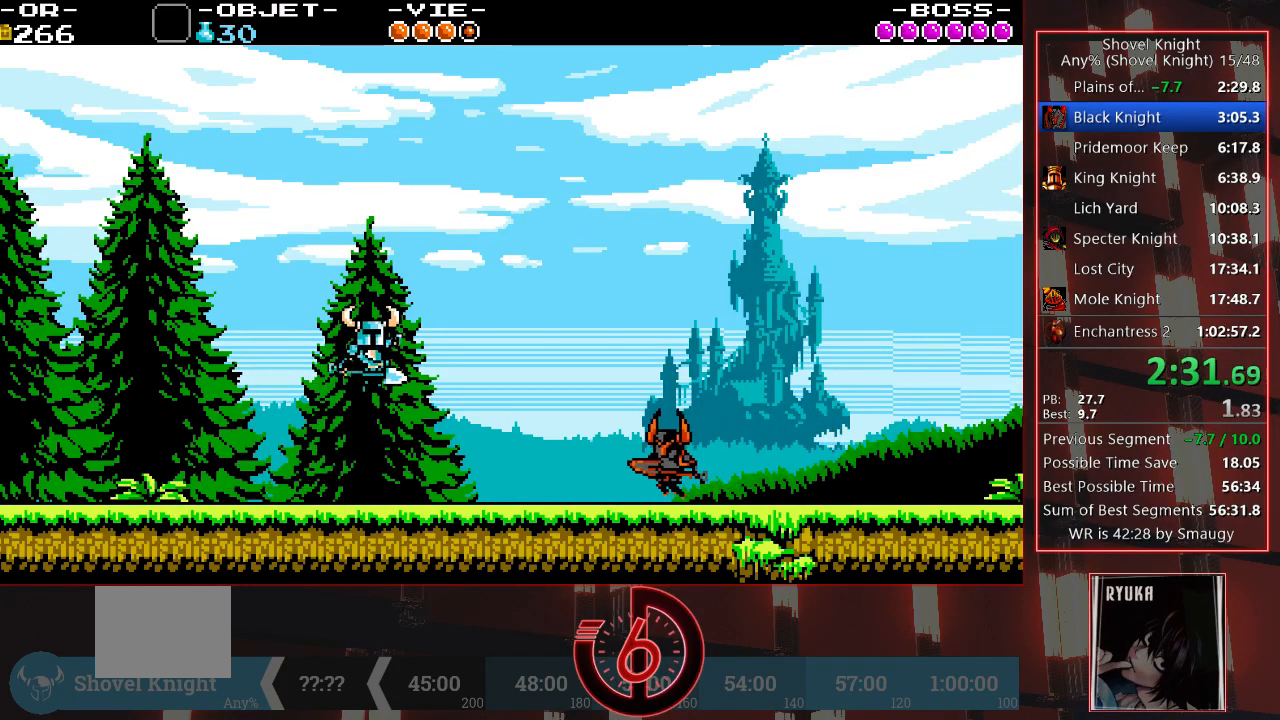
{"buttons": ["CROSS"], "left_stick": "center", "right_stick": "center", "events": [[350, "SQUARE", "down"], [367, "DPAD_RIGHT", "up"], [467, "SQUARE", "up"], [500, "CROSS", "down"]]}
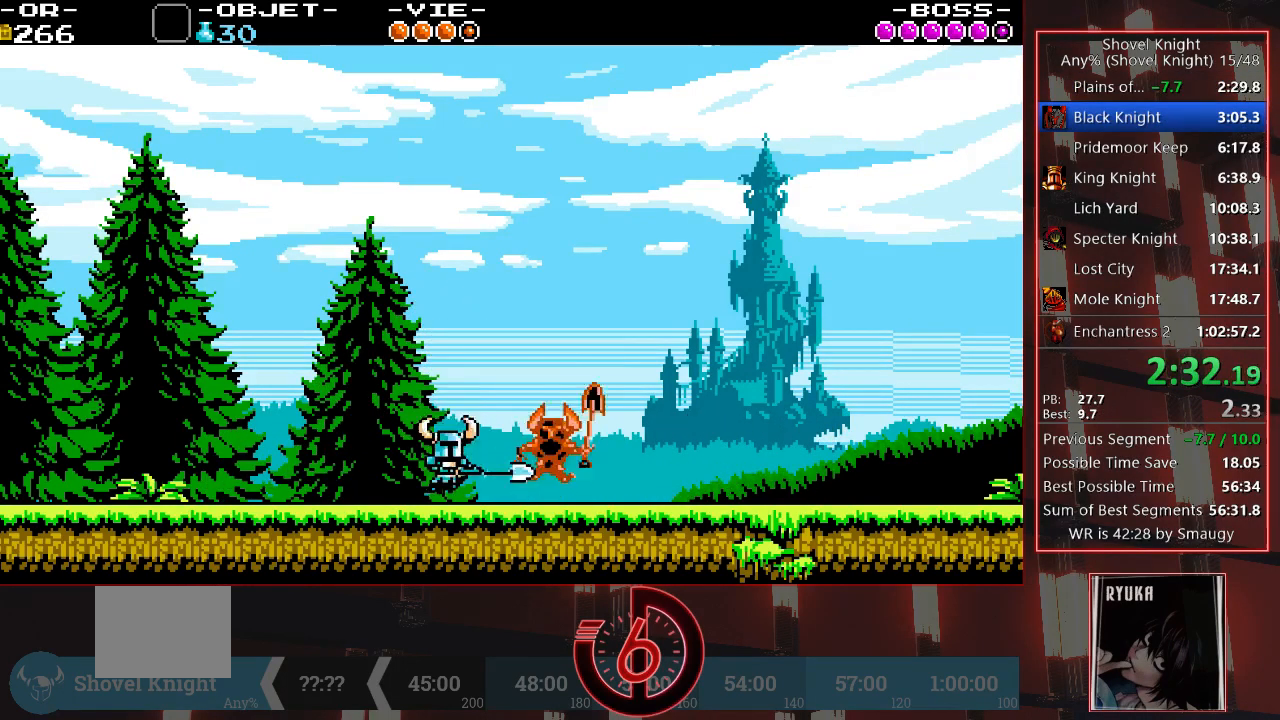
{"buttons": ["SQUARE", "DPAD_RIGHT"], "left_stick": "center", "right_stick": "center", "events": [[33, "DPAD_RIGHT", "down"], [83, "CROSS", "up"], [417, "SQUARE", "down"]]}